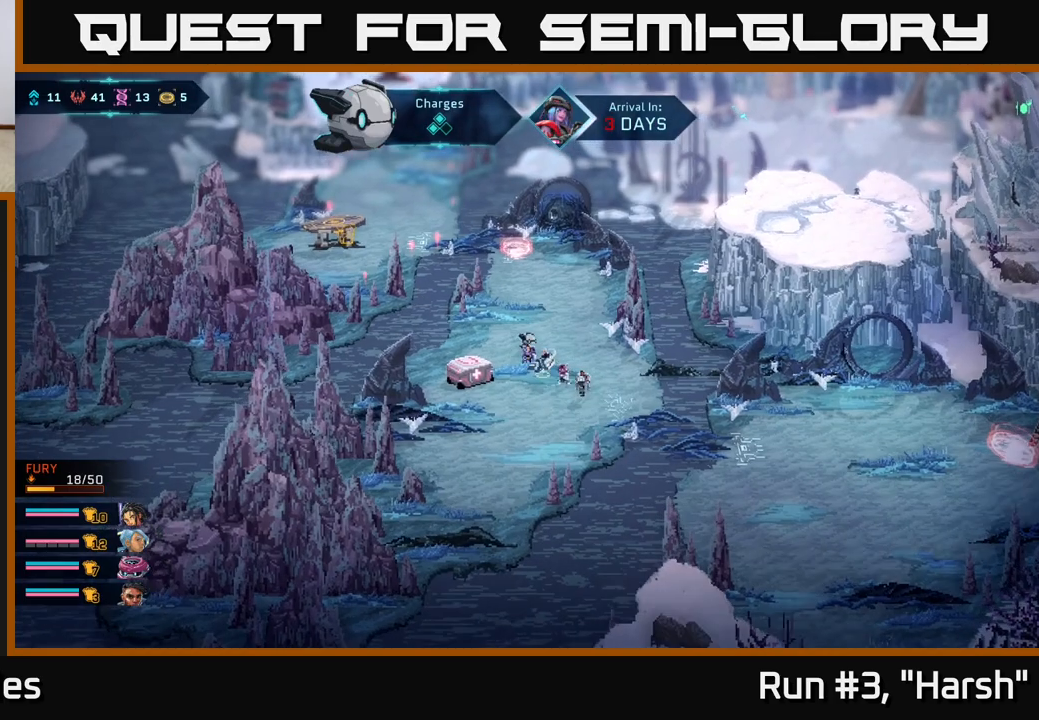
Gameplay with a controller (Xbox layout); each line is a JSON object with the inputs held at the frame after it. "events" lists button and stick changes between this image and that frame as [ms after this image, input, new state], when the widget could be followed in between.
{"buttons": [], "left_stick": "up", "right_stick": "center", "events": [[150, "left_stick", "up"]]}
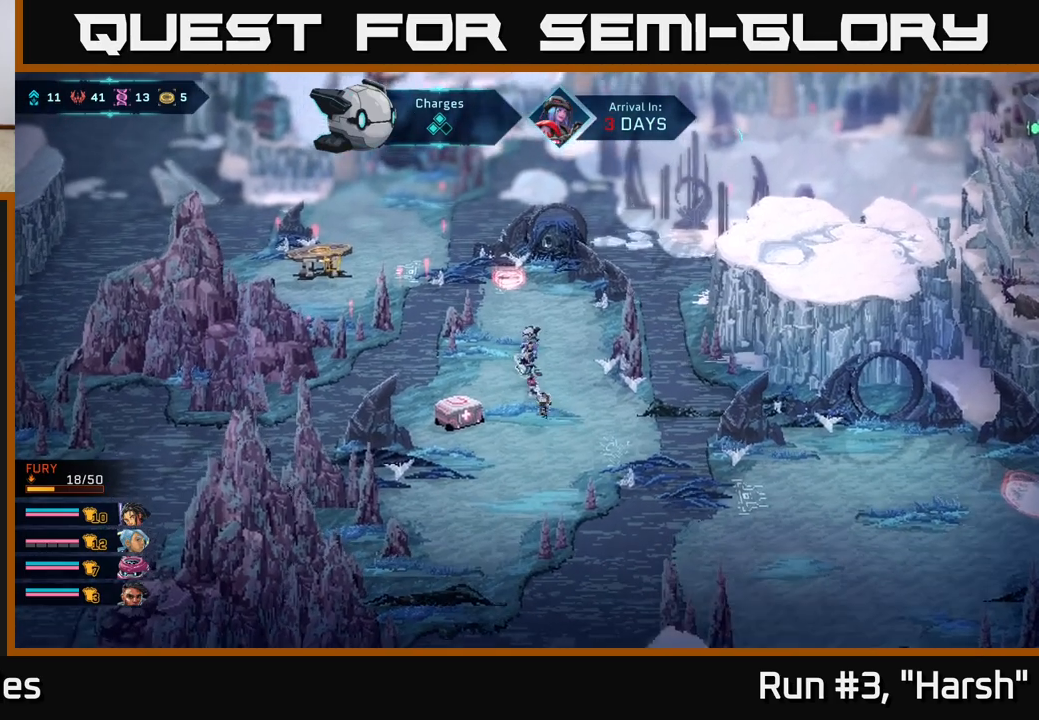
{"buttons": [], "left_stick": "up", "right_stick": "center", "events": []}
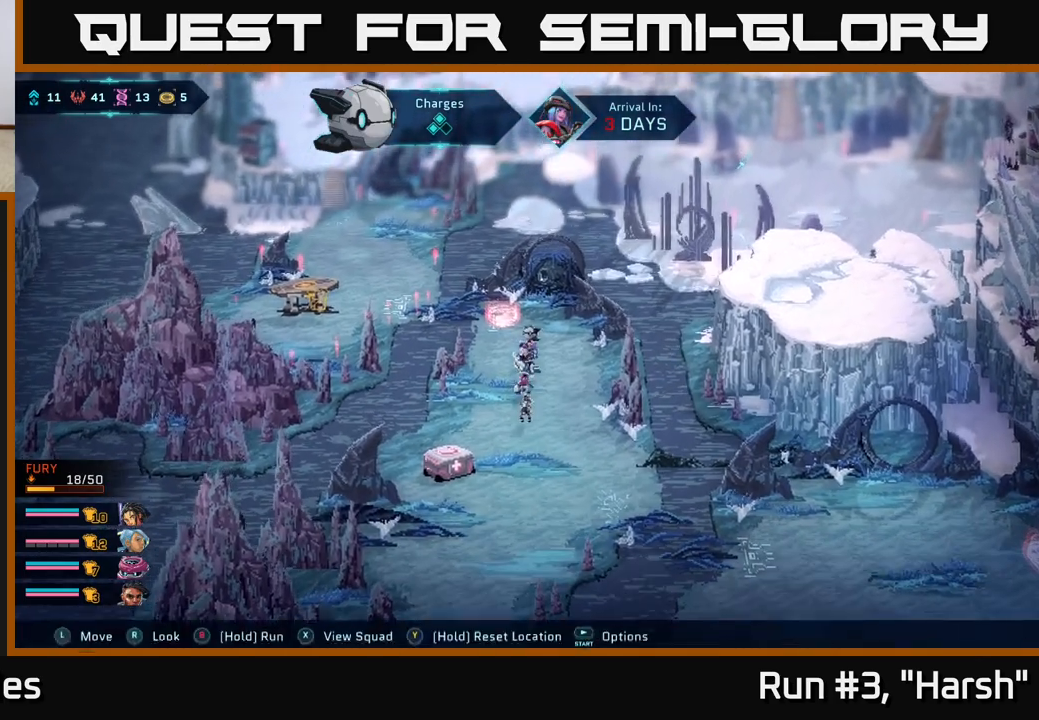
{"buttons": [], "left_stick": "center", "right_stick": "up-left", "events": [[317, "right_stick", "left"], [400, "left_stick", "center"], [483, "right_stick", "up-left"]]}
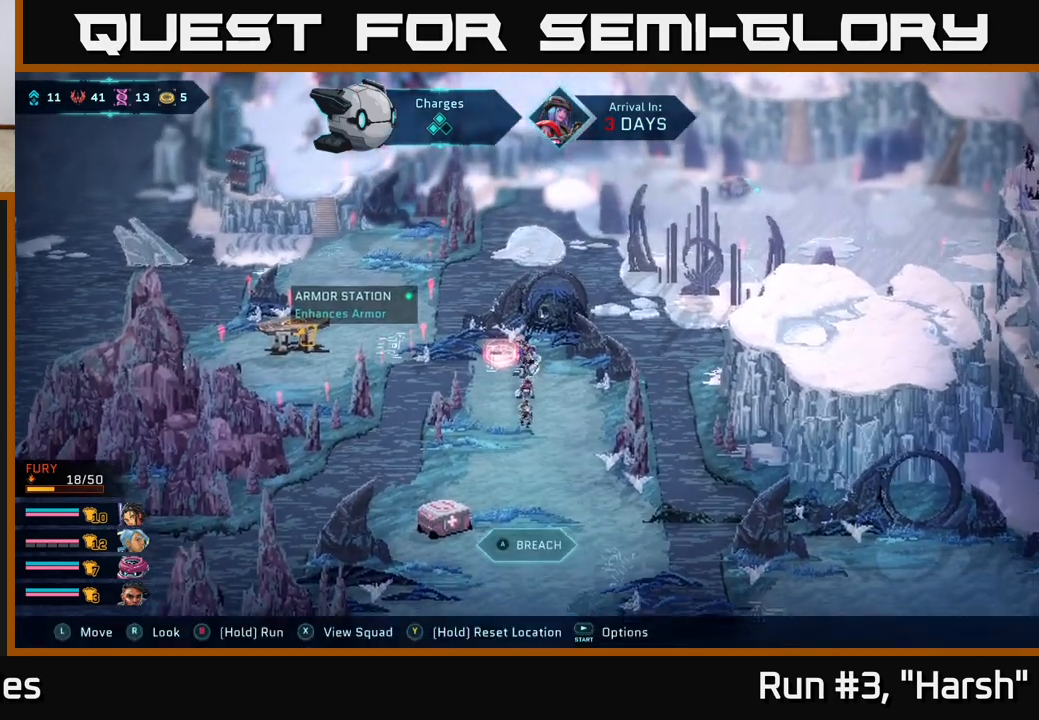
{"buttons": [], "left_stick": "center", "right_stick": "up-left", "events": [[283, "right_stick", "center"], [467, "right_stick", "up-left"]]}
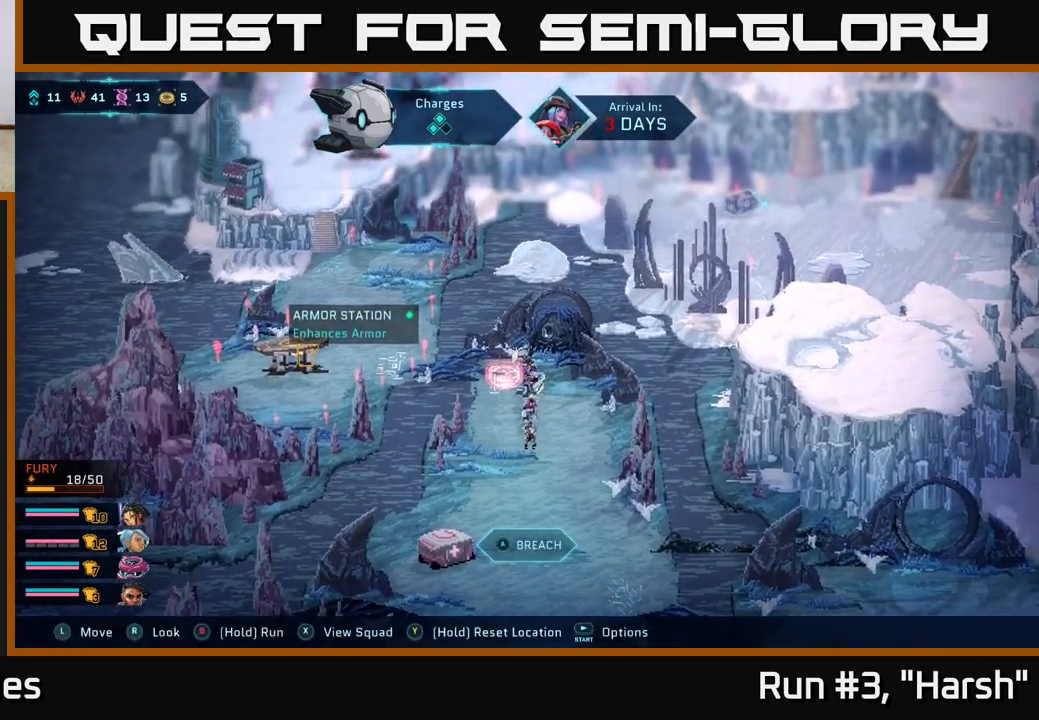
{"buttons": [], "left_stick": "center", "right_stick": "center", "events": [[333, "right_stick", "center"]]}
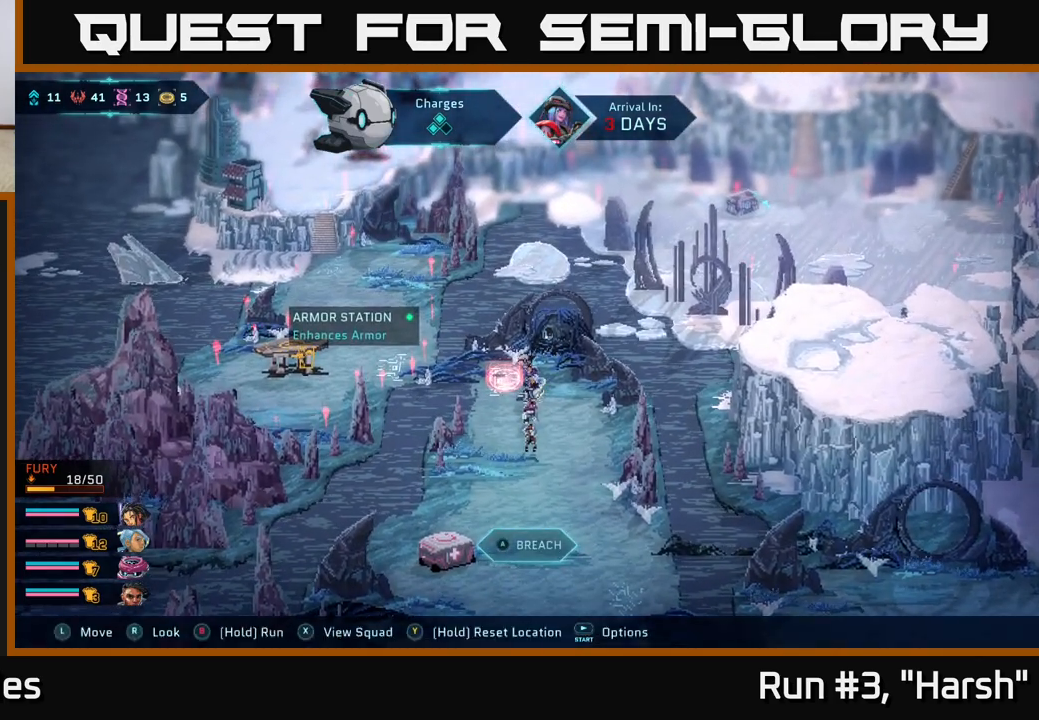
{"buttons": [], "left_stick": "center", "right_stick": "down", "events": [[33, "right_stick", "right"], [217, "right_stick", "down-right"], [333, "right_stick", "down"]]}
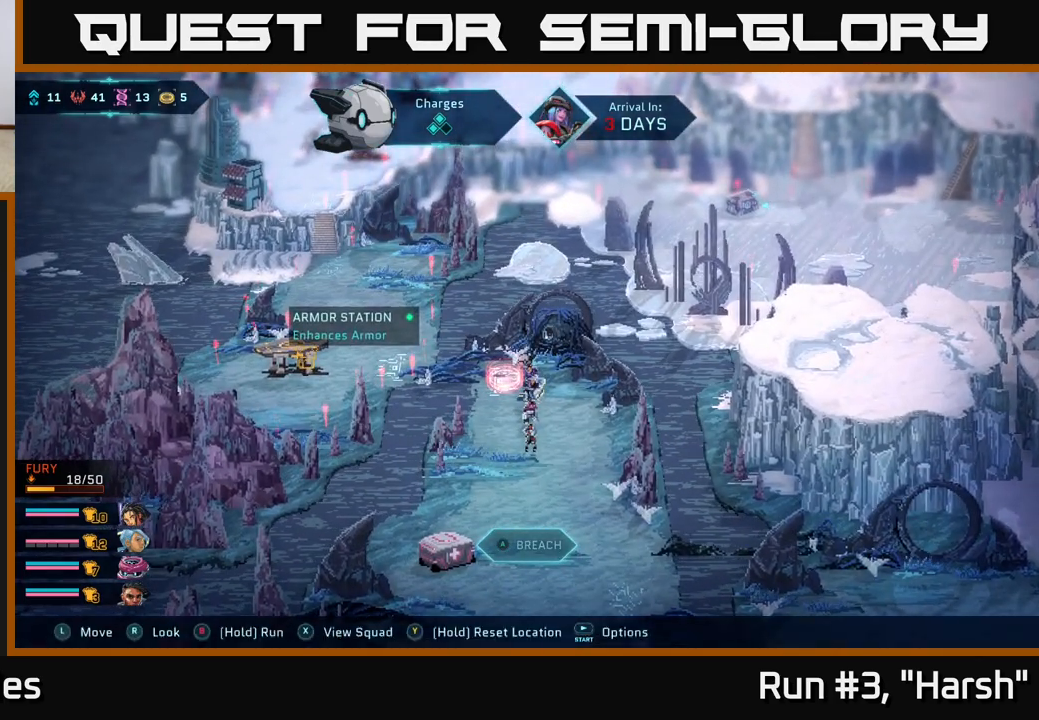
{"buttons": [], "left_stick": "center", "right_stick": "up-left", "events": [[167, "right_stick", "center"], [250, "right_stick", "left"], [350, "right_stick", "up-left"]]}
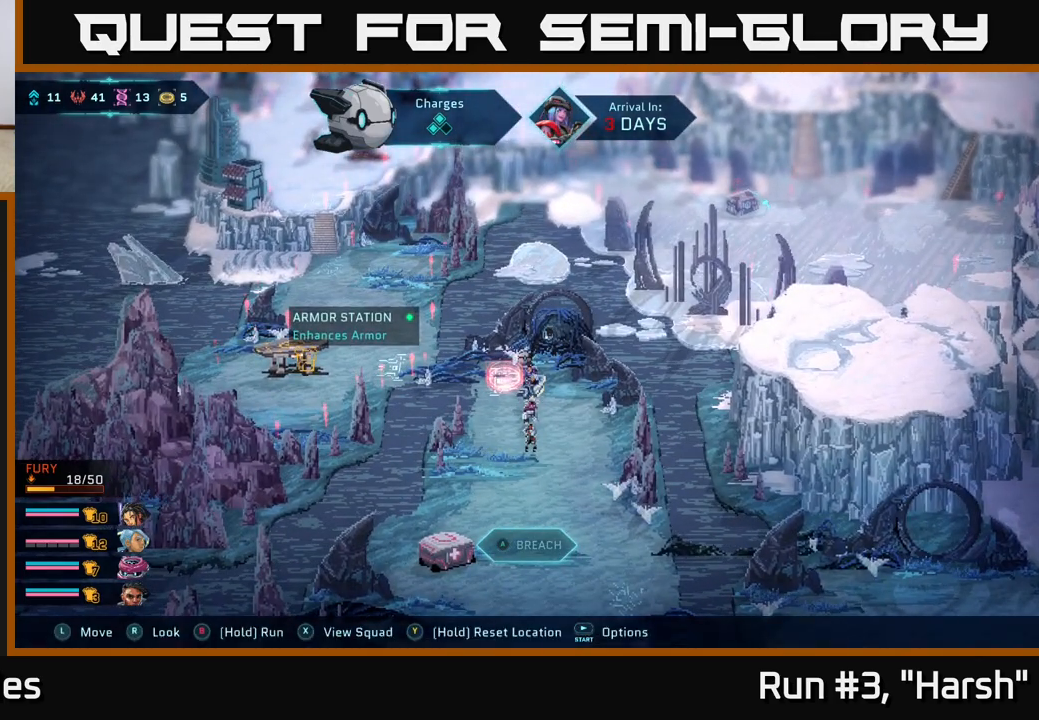
{"buttons": [], "left_stick": "down-right", "right_stick": "up-left", "events": [[50, "left_stick", "up"], [100, "right_stick", "center"], [250, "left_stick", "right"], [367, "left_stick", "down-right"], [483, "right_stick", "up-left"]]}
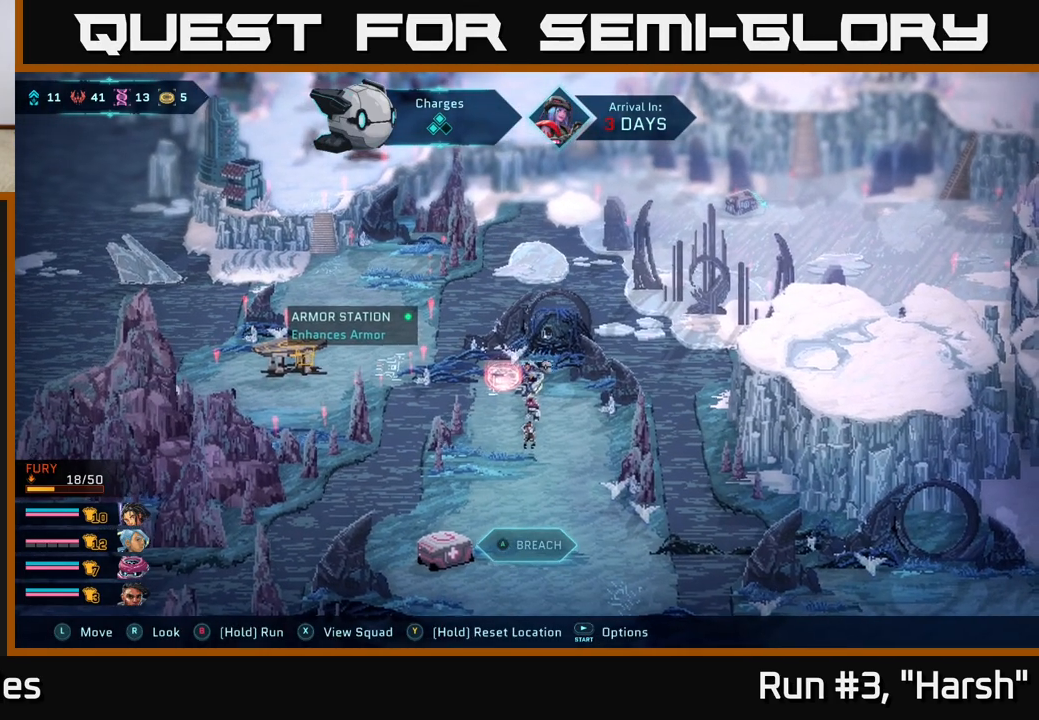
{"buttons": [], "left_stick": "down-right", "right_stick": "up-left", "events": []}
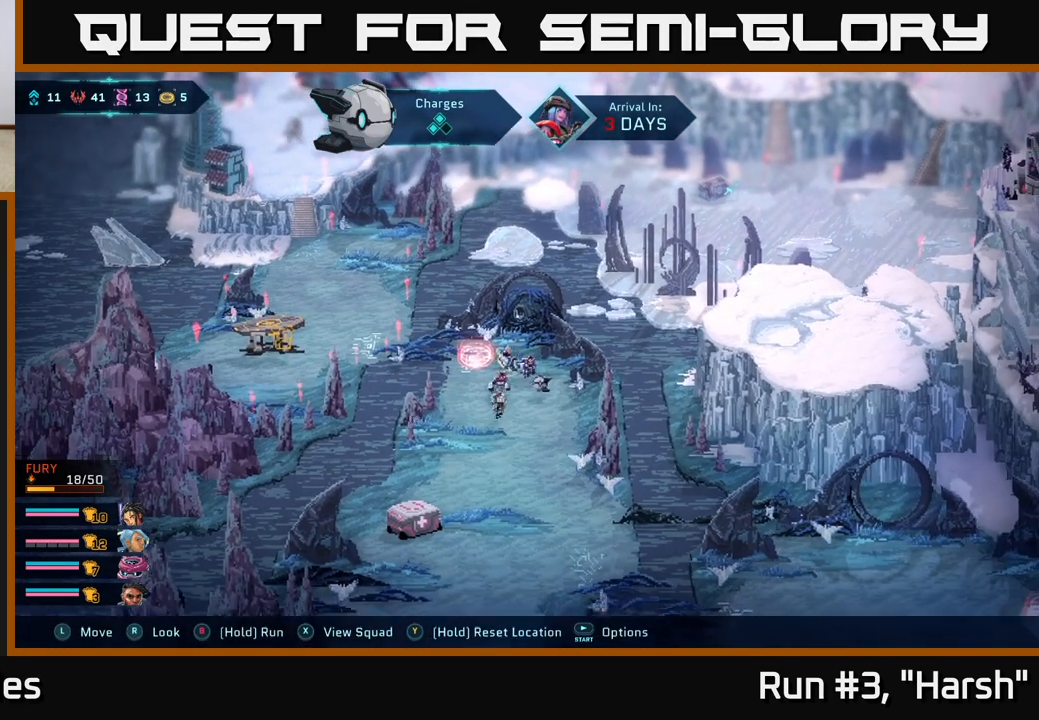
{"buttons": [], "left_stick": "center", "right_stick": "up-left", "events": [[17, "left_stick", "down-left"], [133, "left_stick", "center"]]}
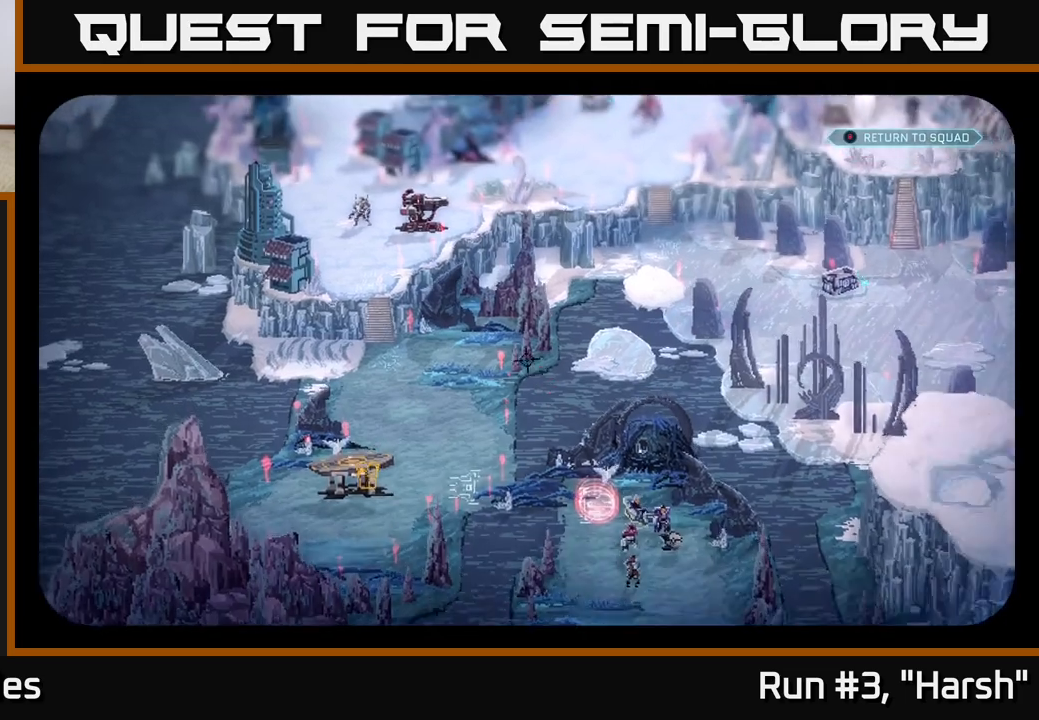
{"buttons": [], "left_stick": "center", "right_stick": "center", "events": [[233, "right_stick", "center"]]}
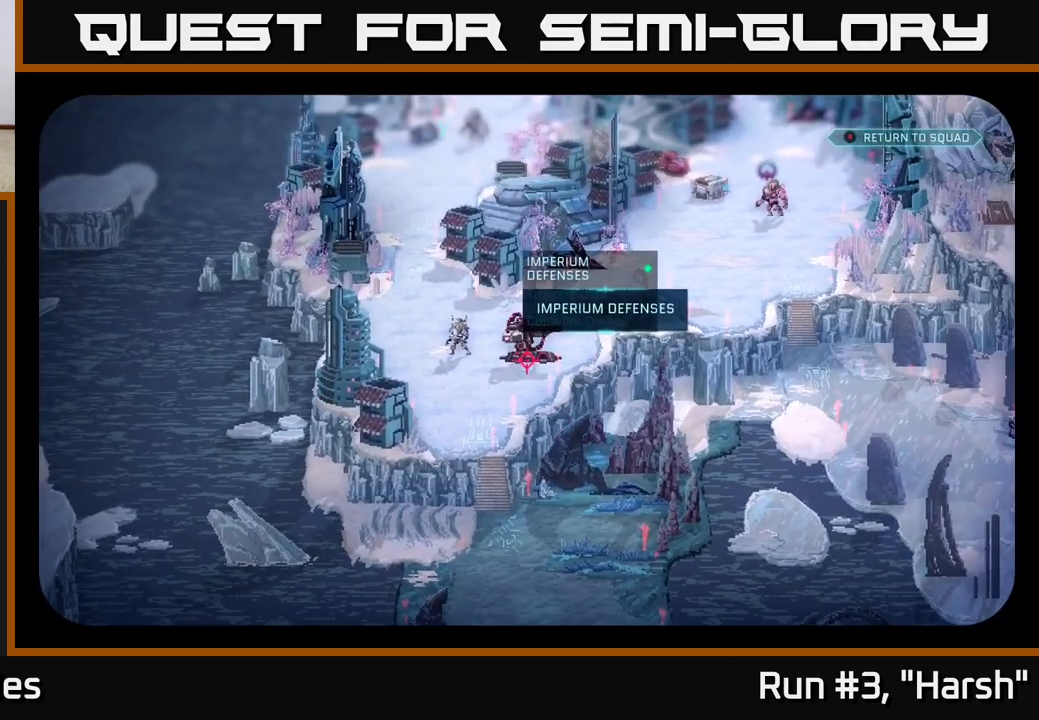
{"buttons": [], "left_stick": "center", "right_stick": "center", "events": [[167, "right_stick", "up-left"], [300, "right_stick", "center"]]}
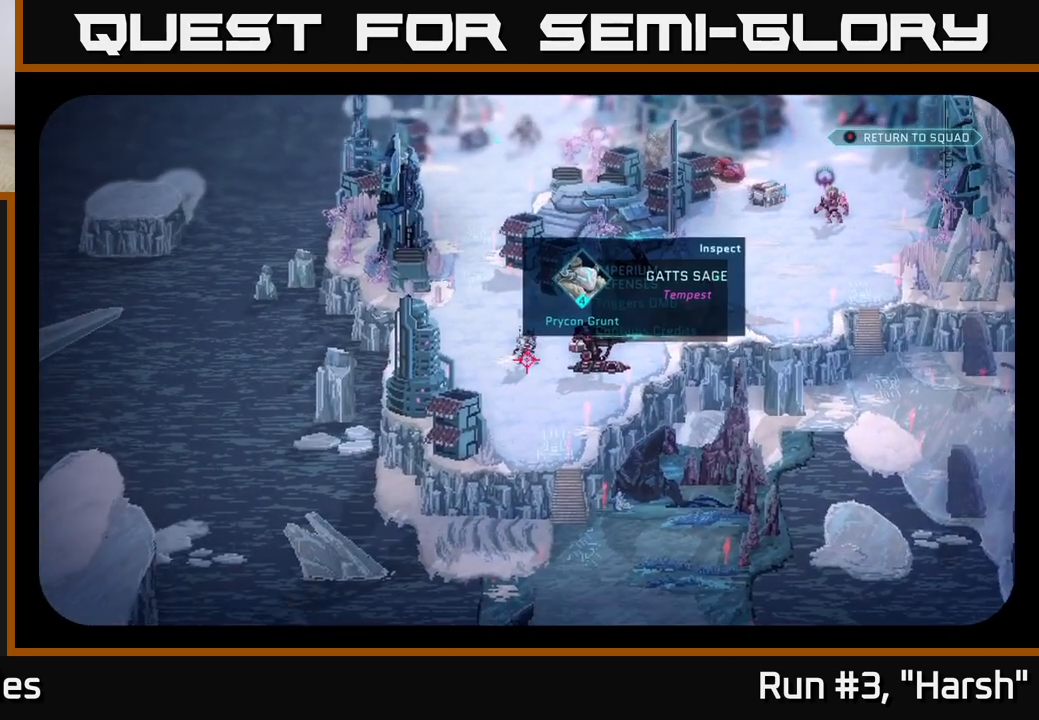
{"buttons": [], "left_stick": "center", "right_stick": "center", "events": []}
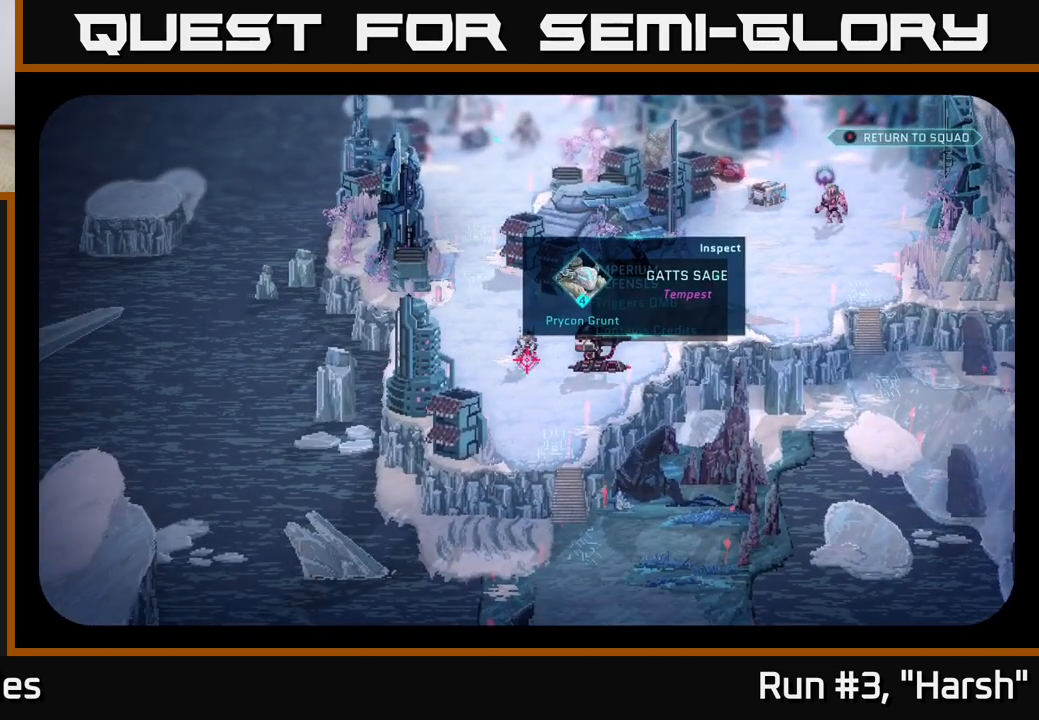
{"buttons": [], "left_stick": "center", "right_stick": "up", "events": [[217, "right_stick", "up-left"], [383, "right_stick", "up"]]}
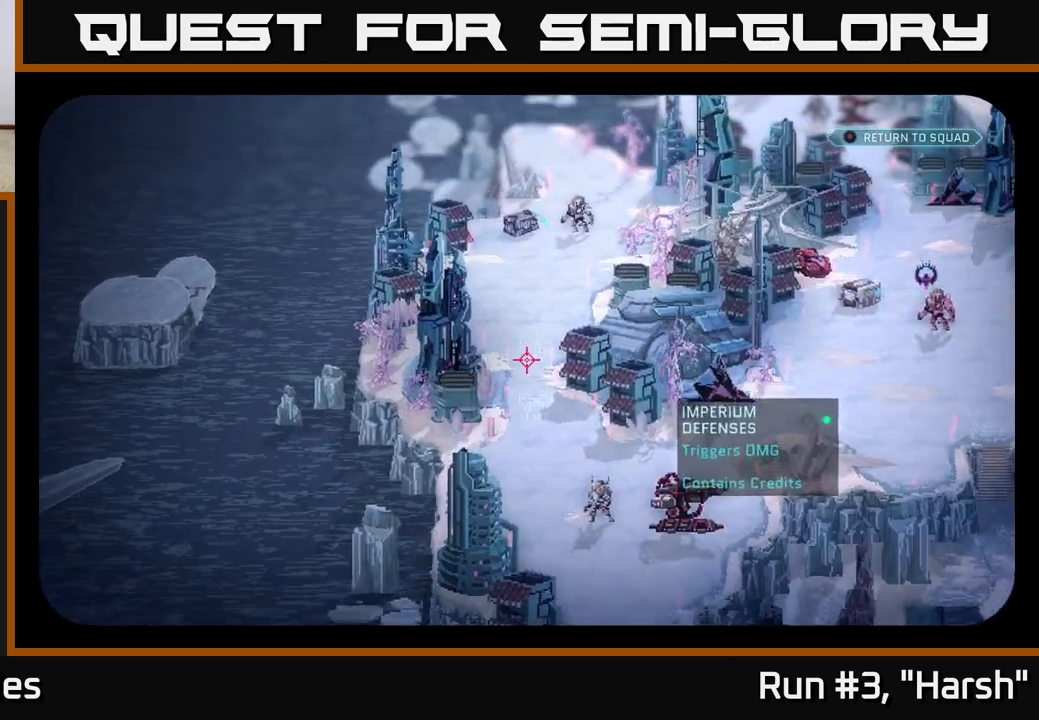
{"buttons": [], "left_stick": "center", "right_stick": "center", "events": [[17, "right_stick", "center"], [133, "right_stick", "down"], [433, "right_stick", "center"]]}
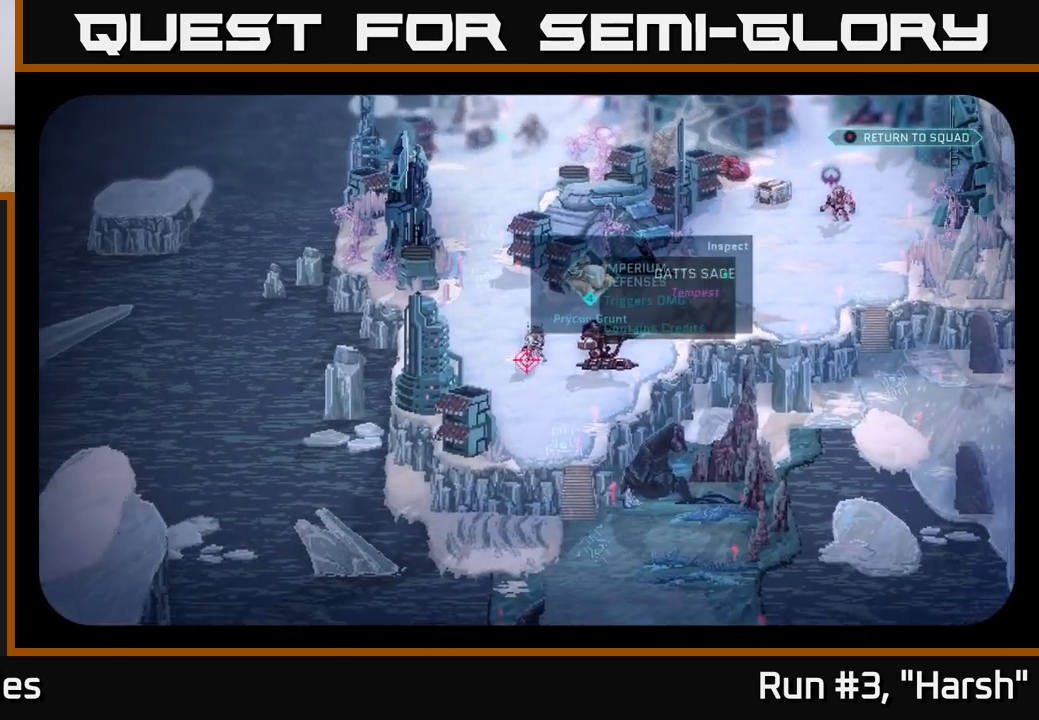
{"buttons": [], "left_stick": "center", "right_stick": "up", "events": [[167, "right_stick", "up"]]}
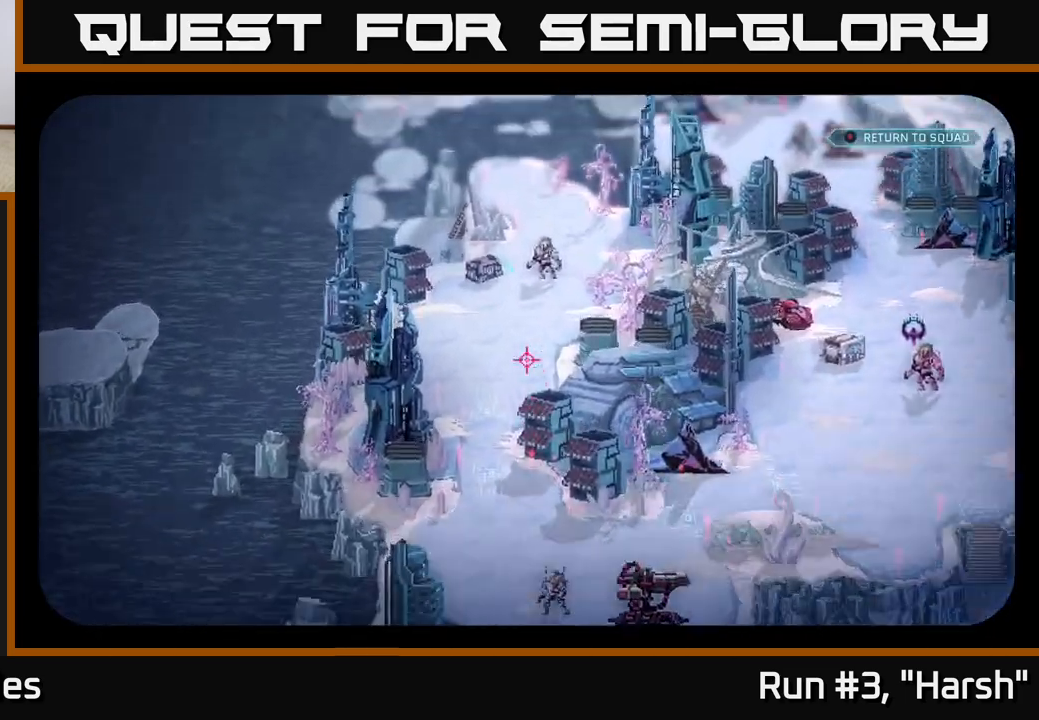
{"buttons": [], "left_stick": "center", "right_stick": "right", "events": [[83, "right_stick", "center"], [450, "right_stick", "right"]]}
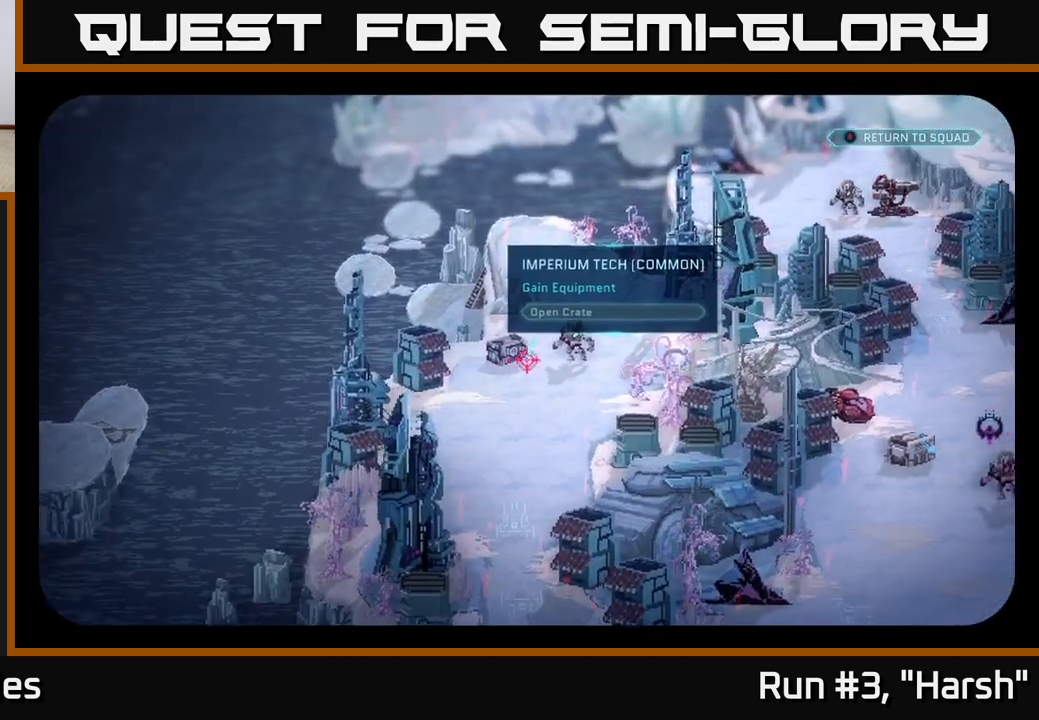
{"buttons": [], "left_stick": "center", "right_stick": "center", "events": [[100, "right_stick", "center"]]}
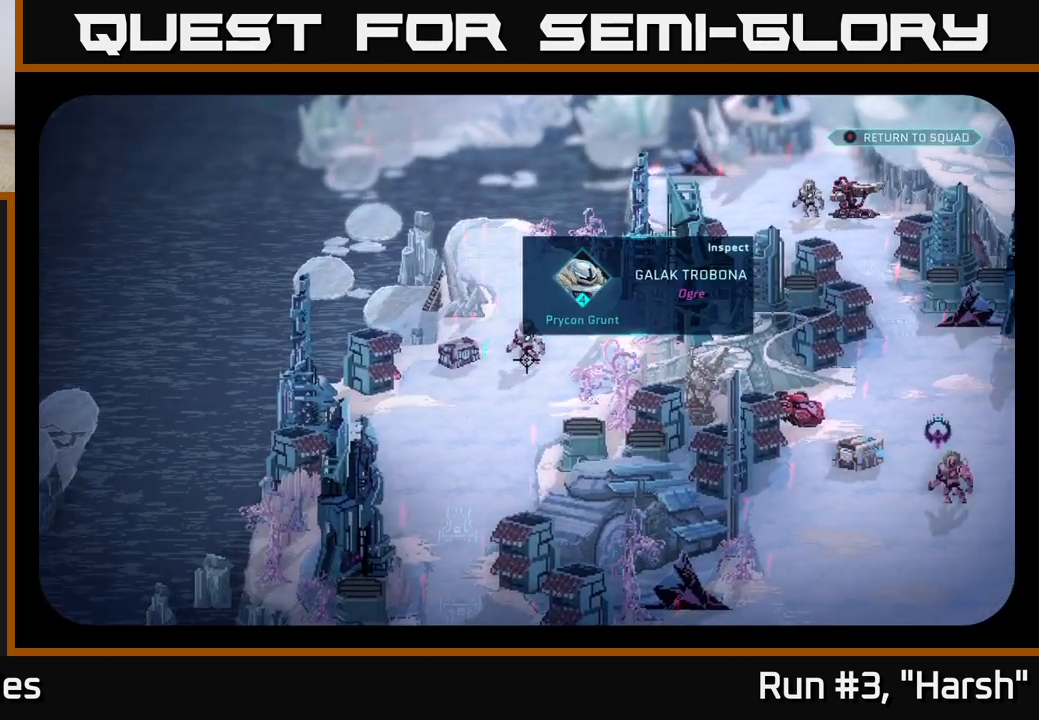
{"buttons": [], "left_stick": "center", "right_stick": "center", "events": []}
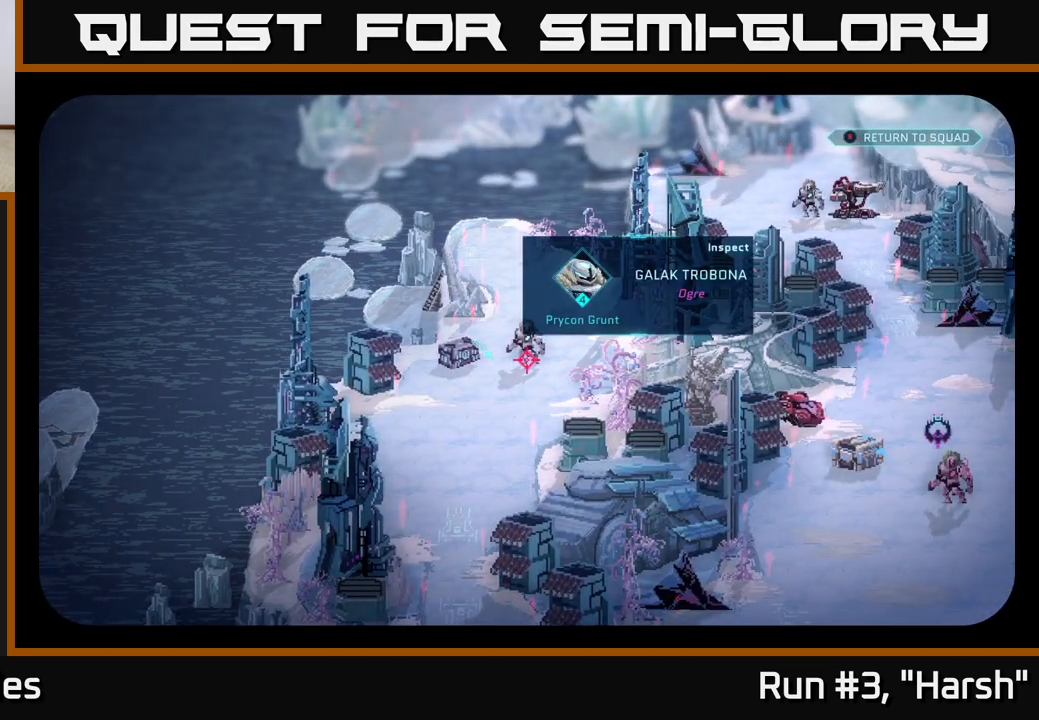
{"buttons": [], "left_stick": "center", "right_stick": "center", "events": [[267, "right_stick", "down-left"], [450, "right_stick", "center"]]}
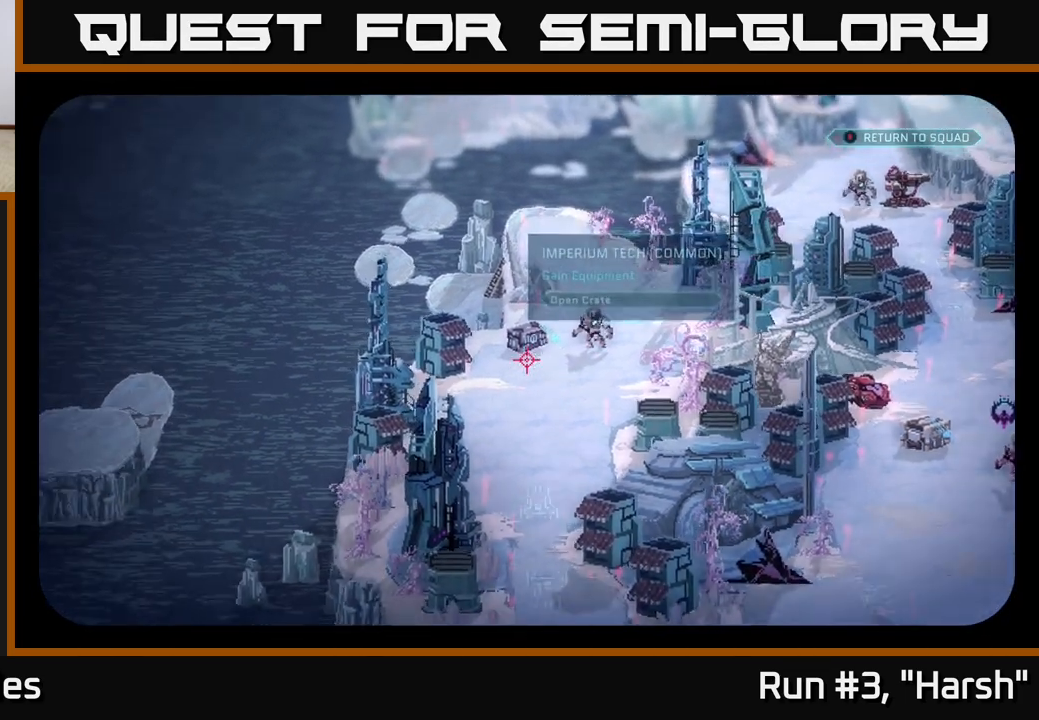
{"buttons": [], "left_stick": "center", "right_stick": "down-right", "events": [[250, "right_stick", "down"], [400, "right_stick", "down-right"]]}
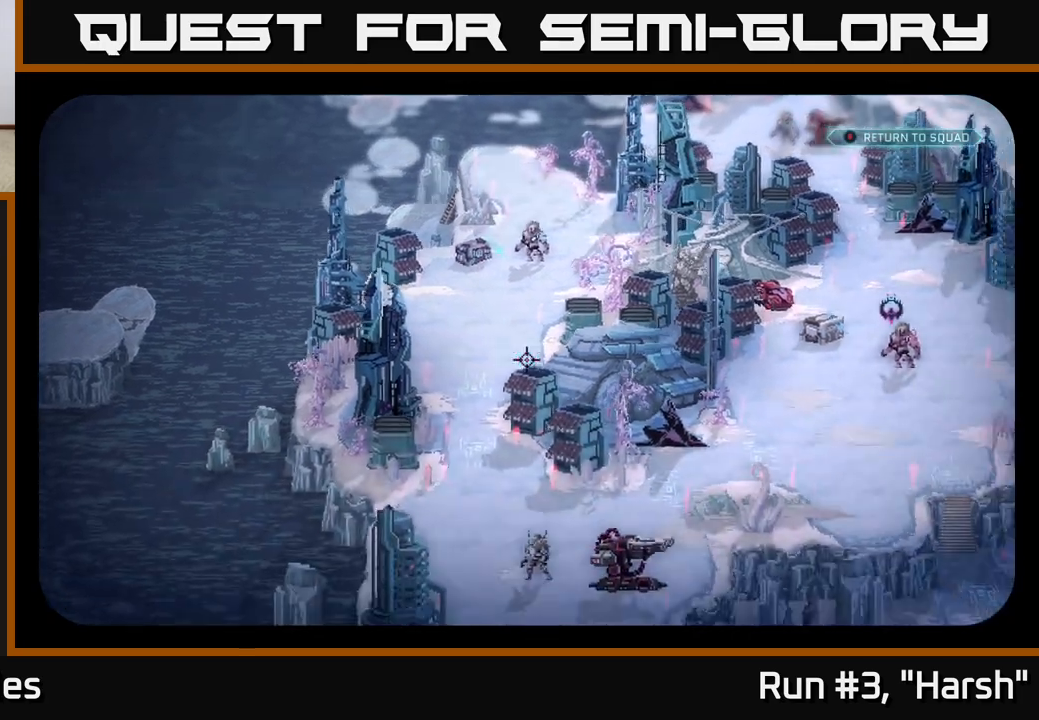
{"buttons": [], "left_stick": "center", "right_stick": "center", "events": [[217, "right_stick", "center"]]}
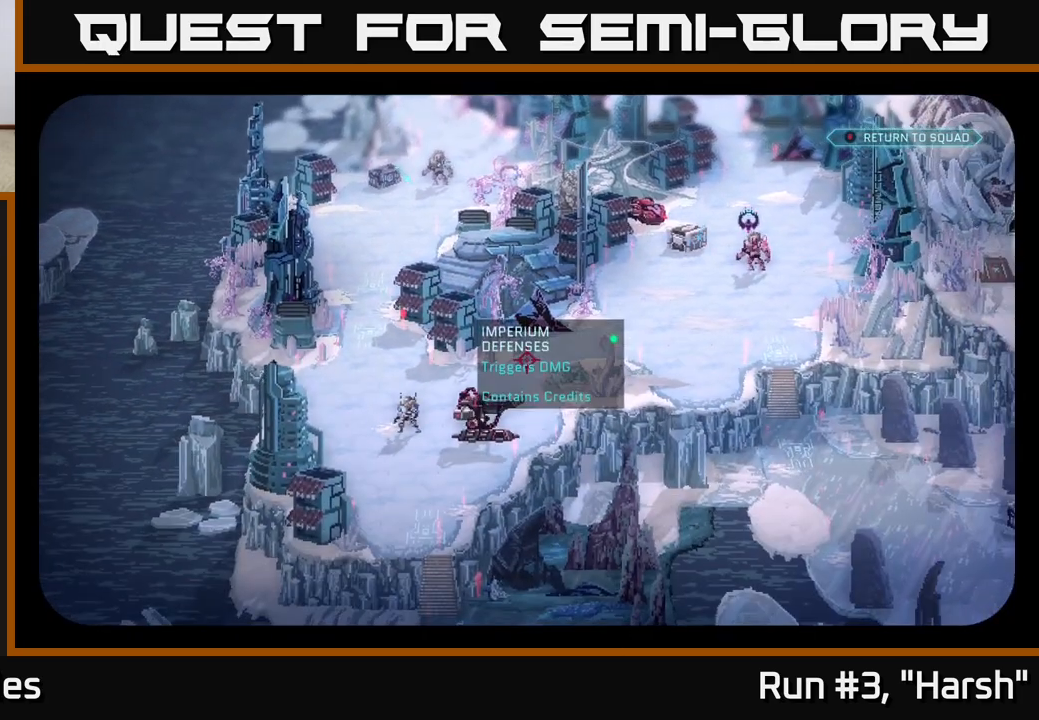
{"buttons": [], "left_stick": "center", "right_stick": "up", "events": [[150, "right_stick", "down-left"], [350, "right_stick", "center"], [400, "right_stick", "up"]]}